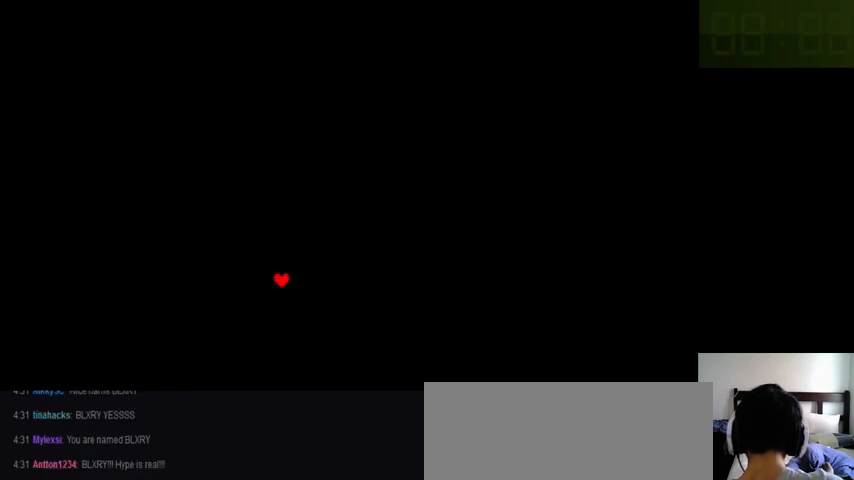
Gameplay with keyboard; each line is a JSON object with the keys held at the frame after it. "events" lists presses ("down") and releases ("up") of ".", "/", "0", "1", "2", "3", "4", "5", "6", "7", "8", "9", "a", "alt_l", "alt_r", "b", "backslash", "backspace", "c", "caps_lock", "comma", "ctrl_l", "ctrl_r", "d", "down", "e", "equals", "f", "g", "h", "i", "j", "k", "l", "lbracket", "left", "m", "minus", "n", "o", "p", "q", "quote", "r", "rbracket", "return", "right", "s", "semicolon", "shift_l", "shift_r", "space", "super_l", "super_r", "t", "tab", "tilde", "u", "up", "v", "w", "x", "y" and "z" between this image and that frame as [ms after this image, input, new state], when the widget could be followed in between. No other keys are recorded. Mouse input is not recorded.
{"keys": ["return", "shift_r", "z"], "events": [[33, "return", "down"], [66, "return", "up"], [66, "x", "down"], [66, "z", "up"], [100, "return", "down"], [100, "shift_r", "down"], [166, "shift_r", "up"], [166, "x", "up"], [166, "z", "down"], [200, "return", "up"], [233, "return", "down"], [233, "shift_r", "down"], [233, "x", "down"], [233, "z", "up"], [266, "shift_r", "up"], [300, "return", "up"], [300, "x", "up"], [300, "z", "down"], [400, "return", "down"], [400, "shift_r", "down"], [400, "x", "down"], [400, "z", "up"], [466, "return", "up"], [466, "shift_r", "up"], [466, "x", "up"], [466, "z", "down"], [500, "return", "down"], [500, "shift_r", "down"]]}
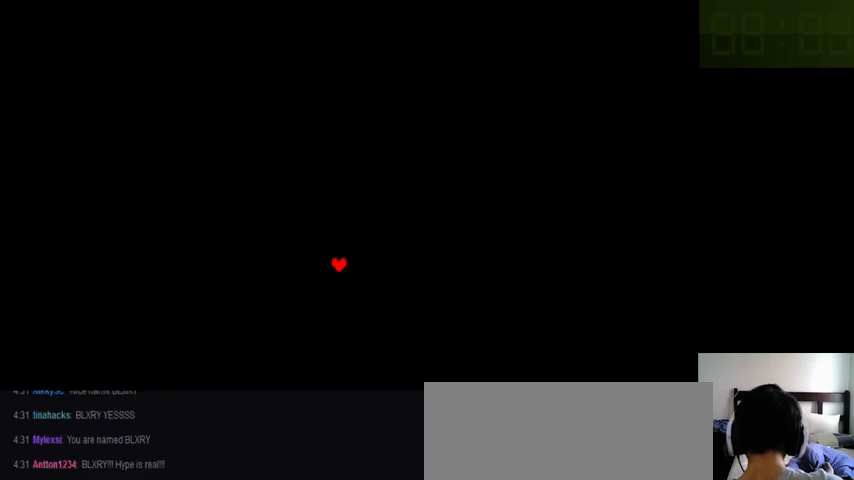
{"keys": ["x"], "events": [[66, "return", "up"], [66, "shift_r", "up"], [66, "x", "down"], [66, "z", "up"], [133, "return", "down"], [133, "shift_r", "down"], [166, "shift_r", "up"], [166, "x", "up"], [166, "z", "down"], [200, "return", "up"], [266, "return", "down"], [266, "shift_r", "down"], [266, "x", "down"], [266, "z", "up"], [300, "return", "up"], [300, "shift_r", "up"], [366, "return", "down"], [366, "shift_r", "down"], [366, "x", "up"], [366, "z", "down"], [433, "return", "up"], [433, "shift_r", "up"], [433, "x", "down"], [433, "z", "up"]]}
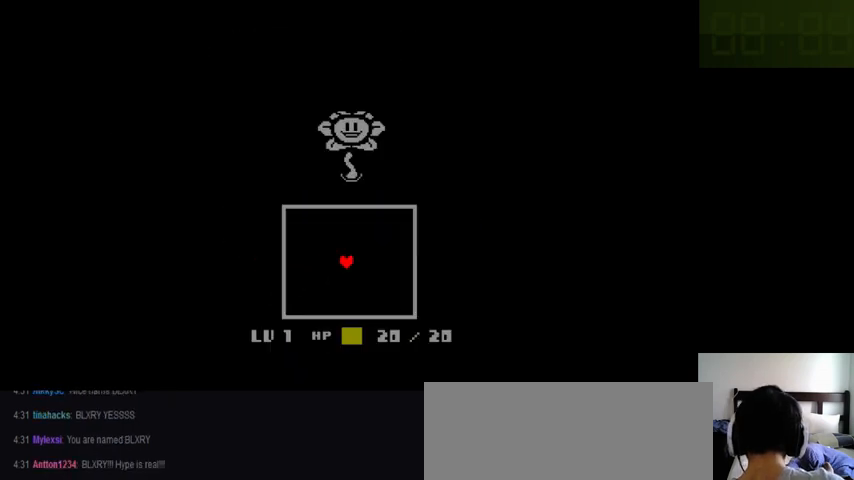
{"keys": ["x"], "events": [[33, "return", "down"], [33, "shift_r", "down"], [33, "x", "up"], [33, "z", "down"], [66, "return", "up"], [66, "shift_r", "up"], [133, "return", "down"], [133, "shift_r", "down"], [133, "x", "down"], [133, "z", "up"], [166, "shift_r", "up"], [200, "return", "up"], [200, "x", "up"], [200, "z", "down"], [266, "shift_r", "down"], [300, "return", "down"], [300, "shift_r", "up"], [300, "x", "down"], [300, "z", "up"], [333, "return", "up"], [400, "return", "down"], [400, "shift_r", "down"], [400, "x", "up"], [400, "z", "down"], [433, "shift_r", "up"], [466, "return", "up"], [500, "x", "down"], [500, "z", "up"]]}
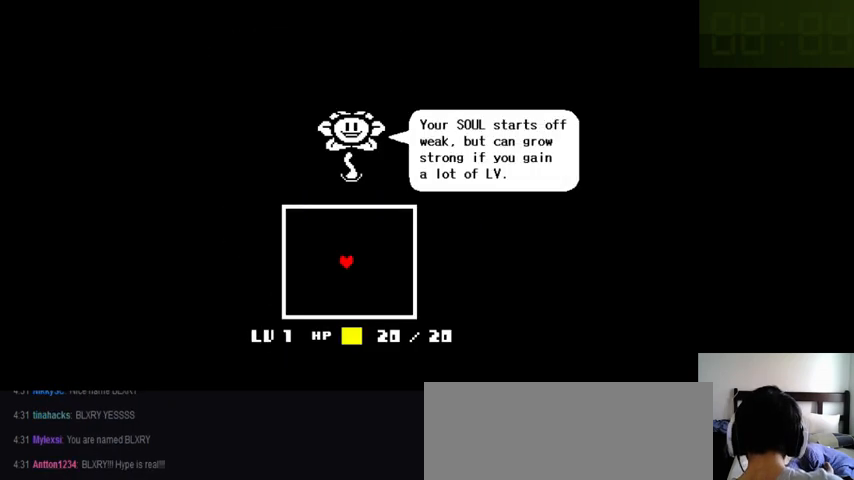
{"keys": ["z"], "events": [[33, "return", "down"], [33, "shift_r", "down"], [66, "return", "up"], [66, "shift_r", "up"], [66, "x", "up"], [66, "z", "down"], [166, "return", "down"], [166, "x", "down"], [166, "z", "up"], [200, "return", "up"], [266, "shift_r", "down"], [266, "x", "up"], [266, "z", "down"], [300, "return", "down"], [333, "return", "up"], [333, "shift_r", "up"], [366, "x", "down"], [366, "z", "up"], [400, "return", "down"], [400, "shift_r", "down"], [433, "return", "up"], [433, "shift_r", "up"], [433, "x", "up"], [433, "z", "down"]]}
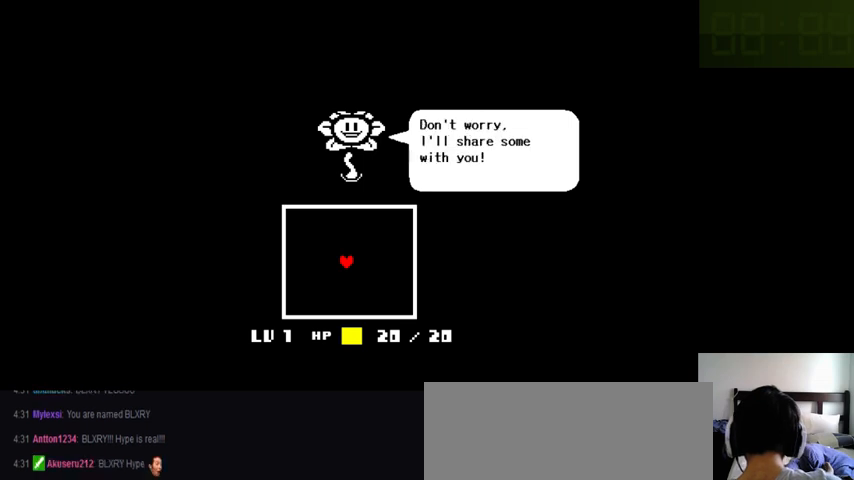
{"keys": ["return", "shift_r", "z"], "events": [[33, "shift_r", "down"], [66, "shift_r", "up"], [66, "x", "down"], [66, "z", "up"], [133, "shift_r", "down"], [133, "x", "up"], [133, "z", "down"], [166, "return", "down"], [233, "return", "up"], [233, "shift_r", "up"], [233, "x", "down"], [233, "z", "up"], [266, "shift_r", "down"], [300, "return", "down"], [300, "shift_r", "up"], [300, "x", "up"], [300, "z", "down"], [333, "return", "up"], [433, "return", "down"], [433, "shift_r", "down"], [433, "x", "down"], [433, "z", "up"], [466, "return", "up"], [466, "shift_r", "up"], [466, "x", "up"], [500, "return", "down"], [500, "shift_r", "down"], [500, "z", "down"]]}
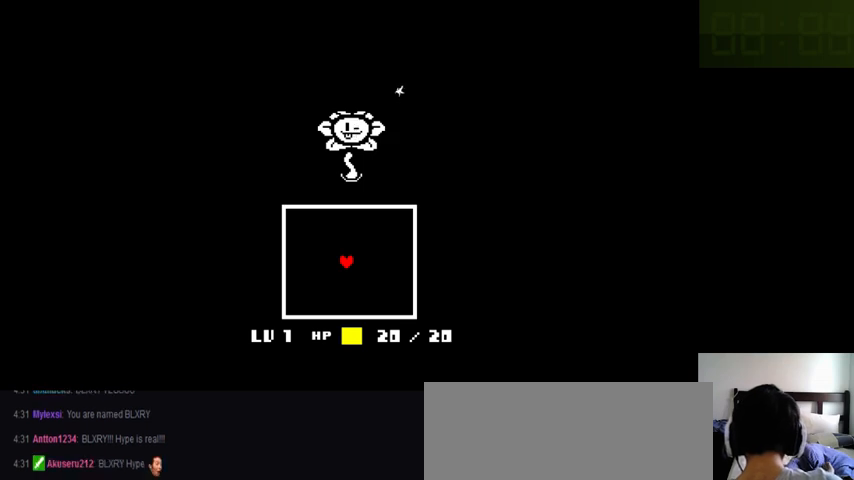
{"keys": [], "events": [[100, "shift_r", "up"], [133, "return", "up"], [133, "x", "down"], [133, "z", "up"], [166, "return", "down"], [166, "shift_r", "down"], [233, "return", "up"], [233, "shift_r", "up"], [233, "x", "up"], [266, "shift_r", "down"], [300, "return", "down"], [300, "z", "down"], [366, "return", "up"], [366, "shift_r", "up"], [366, "z", "up"], [400, "return", "down"], [400, "shift_r", "down"], [466, "return", "up"], [466, "shift_r", "up"]]}
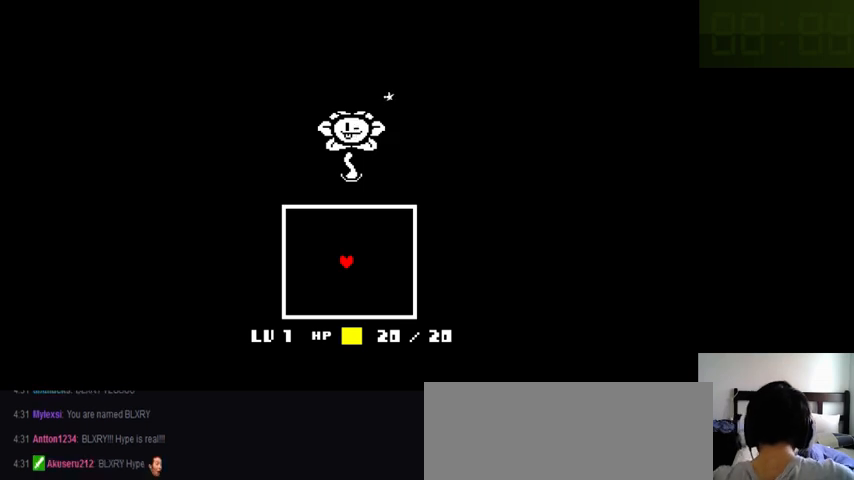
{"keys": ["return", "shift_r"], "events": [[166, "return", "down"], [166, "shift_r", "down"], [200, "return", "up"], [200, "shift_r", "up"], [300, "backslash", "down"], [300, "shift_r", "down"], [333, "backslash", "up"], [366, "shift_r", "up"], [466, "return", "down"], [466, "shift_r", "down"]]}
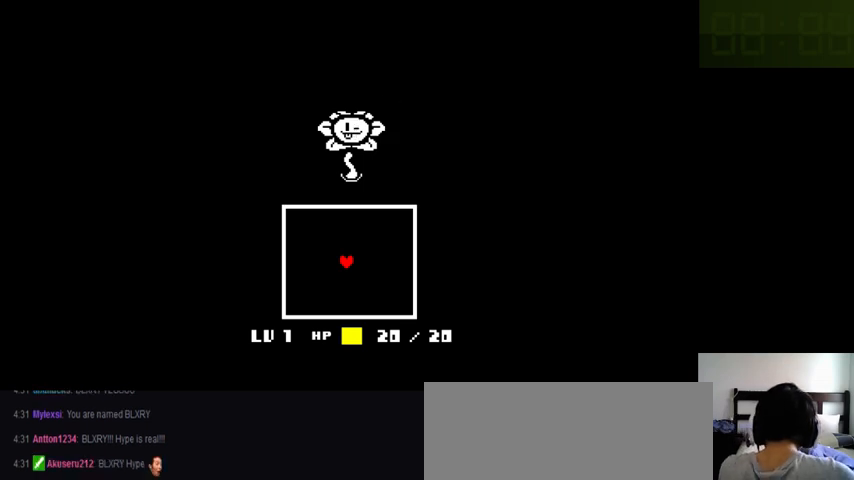
{"keys": ["shift_r"], "events": [[33, "return", "up"], [33, "shift_r", "up"], [100, "return", "down"], [166, "return", "up"], [266, "return", "down"], [266, "shift_r", "down"], [300, "return", "up"], [366, "shift_r", "up"], [400, "return", "down"], [400, "shift_r", "down"], [500, "return", "up"]]}
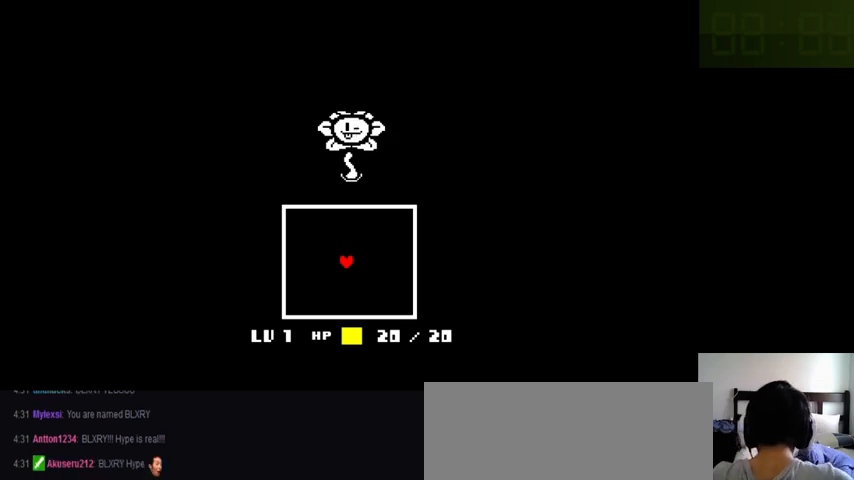
{"keys": ["return"], "events": [[33, "shift_r", "up"], [66, "return", "down"], [66, "shift_r", "down"], [133, "return", "up"], [166, "shift_r", "up"], [233, "return", "down"], [233, "shift_r", "down"], [300, "return", "up"], [300, "shift_r", "up"], [366, "return", "down"], [366, "shift_r", "down"], [400, "return", "up"], [466, "shift_r", "up"], [500, "return", "down"]]}
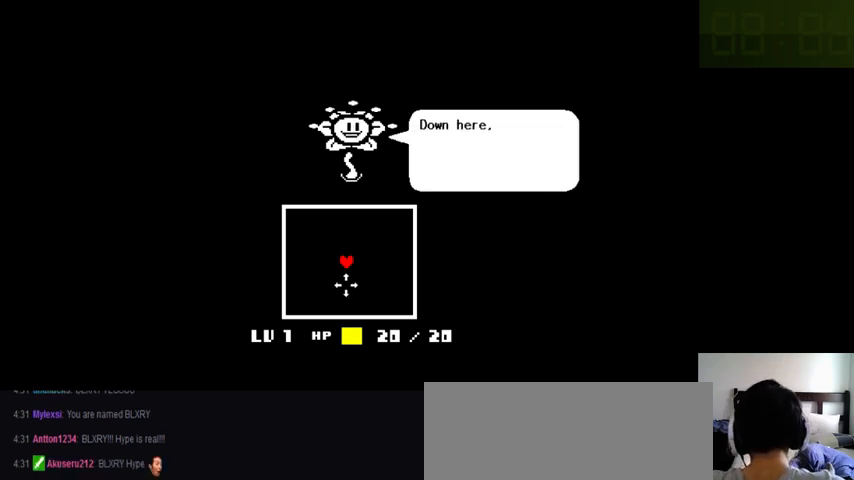
{"keys": [], "events": [[66, "shift_r", "down"], [100, "return", "up"], [100, "shift_r", "up"], [166, "return", "down"], [166, "shift_r", "down"], [200, "return", "up"], [200, "shift_r", "up"], [266, "return", "down"], [266, "shift_r", "down"], [366, "return", "up"], [366, "shift_r", "up"], [400, "return", "down"], [400, "shift_r", "down"], [433, "return", "up"], [433, "shift_r", "up"]]}
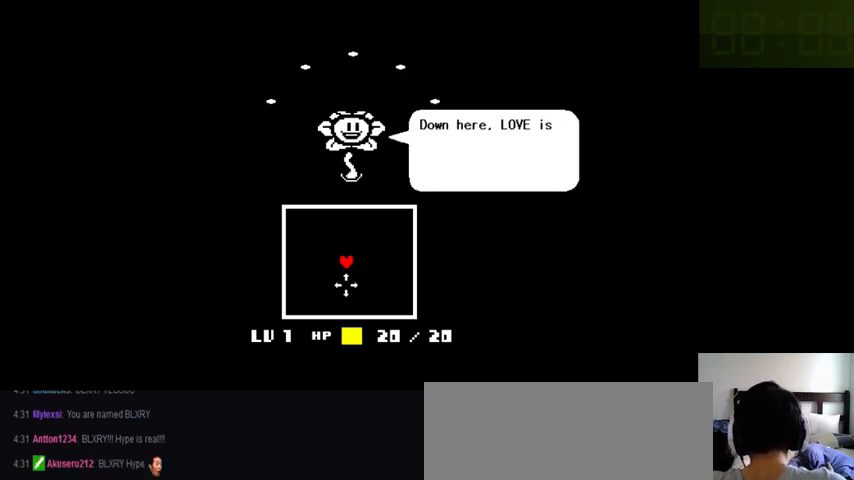
{"keys": ["return", "shift_r"], "events": [[200, "return", "down"], [200, "shift_r", "down"], [233, "return", "up"], [233, "shift_r", "up"], [333, "return", "down"], [333, "shift_r", "down"], [366, "return", "up"], [366, "shift_r", "up"], [466, "return", "down"], [466, "shift_r", "down"]]}
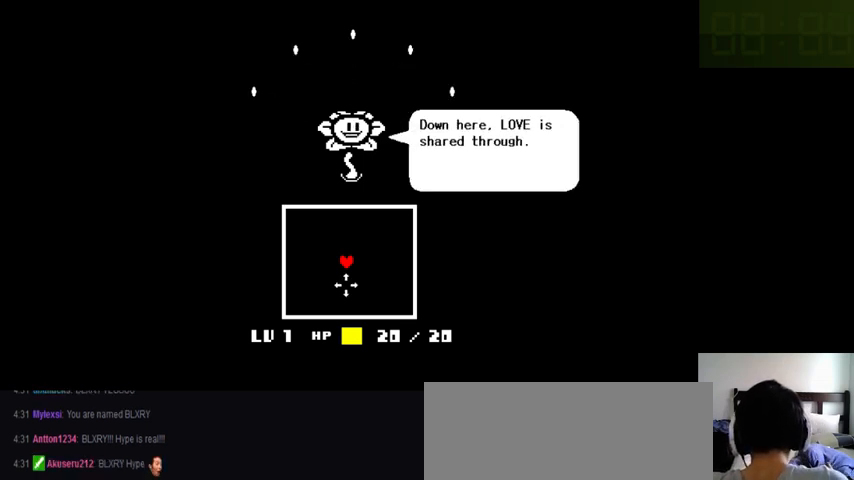
{"keys": [], "events": [[33, "return", "up"], [33, "shift_r", "up"], [133, "return", "down"], [133, "shift_r", "down"], [166, "return", "up"], [166, "shift_r", "up"], [266, "return", "down"], [266, "shift_r", "down"], [333, "return", "up"], [333, "shift_r", "up"], [366, "return", "down"], [366, "shift_r", "down"], [466, "return", "up"], [466, "shift_r", "up"]]}
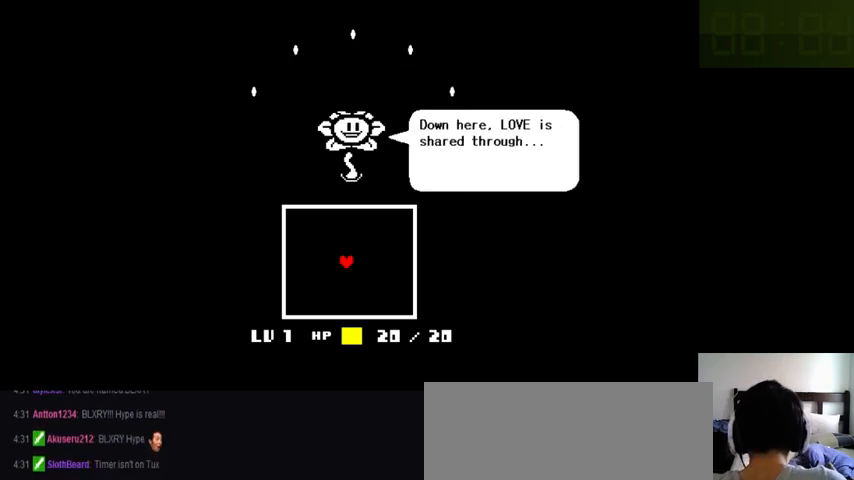
{"keys": [], "events": [[33, "return", "down"], [33, "shift_r", "down"], [100, "return", "up"], [100, "shift_r", "up"], [166, "return", "down"], [266, "return", "up"], [266, "shift_r", "down"], [300, "return", "down"], [300, "shift_r", "up"], [366, "return", "up"], [433, "shift_r", "down"], [466, "return", "down"], [466, "shift_r", "up"], [500, "return", "up"]]}
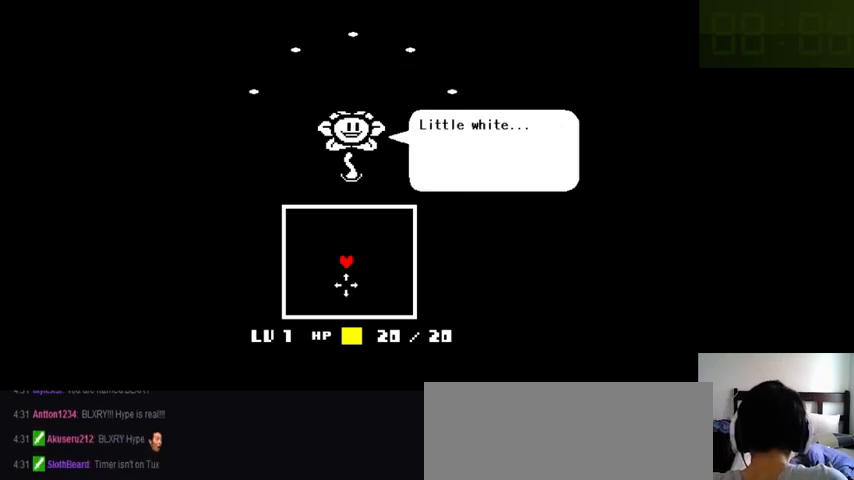
{"keys": [], "events": [[100, "return", "down"], [133, "return", "up"], [200, "return", "down"], [233, "return", "up"], [300, "shift_r", "down"], [333, "return", "down"], [333, "shift_r", "up"], [366, "return", "up"], [400, "return", "down"], [400, "shift_r", "down"], [466, "shift_r", "up"], [500, "return", "up"]]}
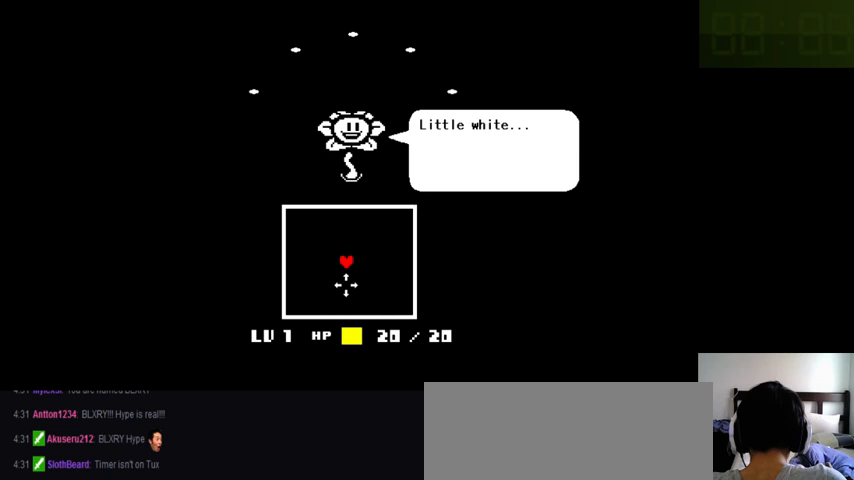
{"keys": ["up"], "events": [[66, "return", "down"], [66, "shift_r", "down"], [100, "return", "up"], [100, "shift_r", "up"], [166, "return", "down"], [166, "shift_r", "down"], [266, "return", "up"], [266, "shift_r", "up"], [333, "shift_r", "down"], [333, "up", "down"], [400, "return", "down"], [400, "shift_r", "up"], [433, "return", "up"]]}
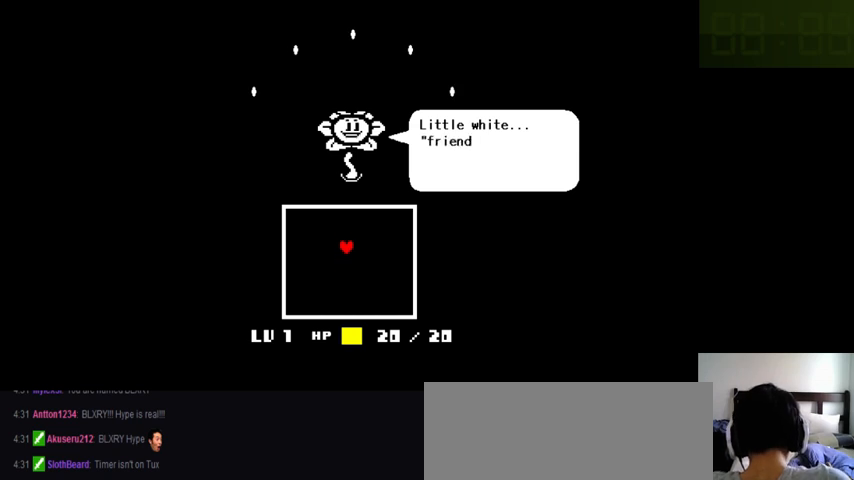
{"keys": ["return", "shift_r"], "events": [[33, "return", "down"], [33, "shift_r", "down"], [66, "return", "up"], [66, "shift_r", "up"], [166, "return", "down"], [166, "shift_r", "down"], [200, "return", "up"], [200, "shift_r", "up"], [333, "return", "down"], [333, "shift_r", "down"], [366, "return", "up"], [366, "shift_r", "up"], [366, "up", "up"], [466, "return", "down"], [466, "shift_r", "down"]]}
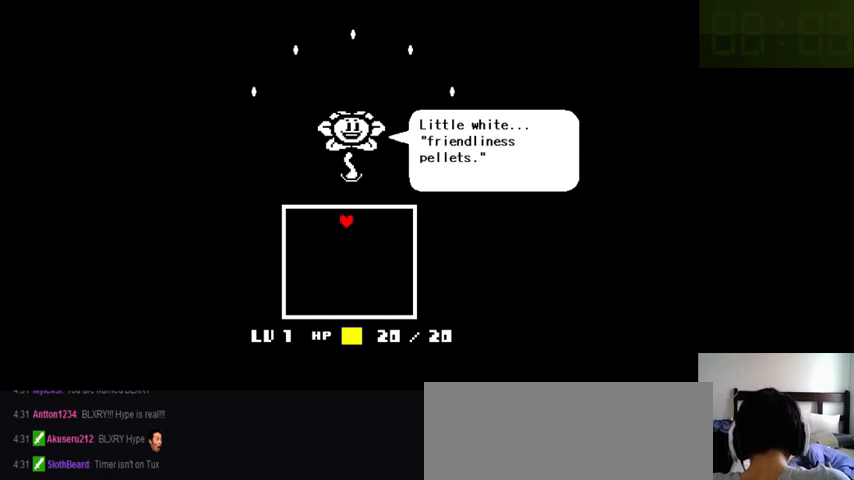
{"keys": [], "events": [[33, "return", "up"], [33, "shift_r", "up"], [66, "return", "down"], [66, "shift_r", "down"], [166, "return", "up"], [166, "shift_r", "up"], [266, "return", "down"], [266, "shift_r", "down"], [300, "return", "up"], [300, "shift_r", "up"], [400, "return", "down"], [400, "shift_r", "down"], [466, "return", "up"], [466, "shift_r", "up"]]}
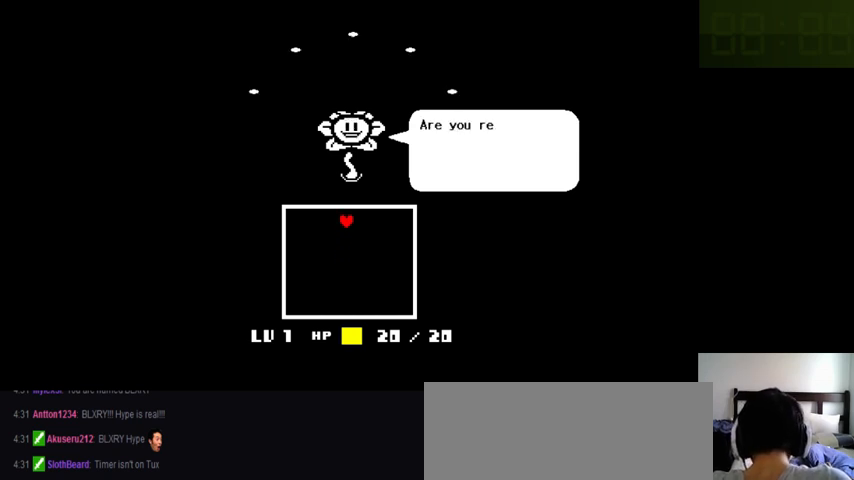
{"keys": ["return", "shift_r"], "events": [[66, "return", "down"], [66, "shift_r", "down"], [133, "return", "up"], [133, "shift_r", "up"], [200, "return", "down"], [200, "shift_r", "down"], [266, "return", "up"], [266, "shift_r", "up"], [366, "return", "down"], [366, "shift_r", "down"], [400, "return", "up"], [400, "shift_r", "up"], [500, "return", "down"], [500, "shift_r", "down"]]}
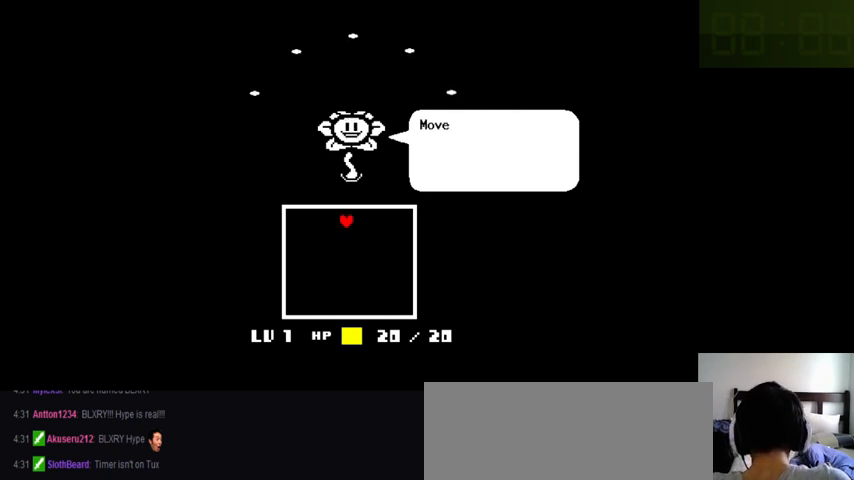
{"keys": [], "events": [[66, "return", "up"], [66, "shift_r", "up"], [133, "return", "down"], [133, "shift_r", "down"], [233, "return", "up"], [233, "shift_r", "up"], [266, "return", "down"], [266, "shift_r", "down"], [366, "return", "up"], [366, "shift_r", "up"], [433, "return", "down"], [433, "shift_r", "down"], [466, "return", "up"], [466, "shift_r", "up"]]}